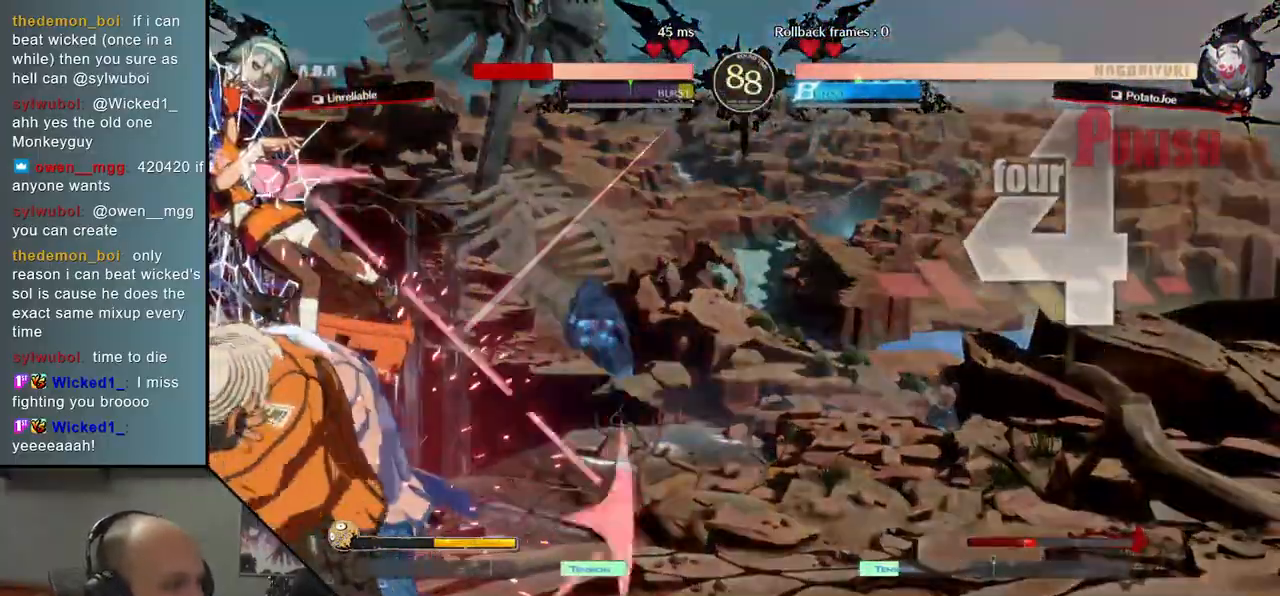
Gameplay with a controller (arcade stick); each line is a JSON object with the inputs held at the frame after it. "events" lists button and stick changes between this image and that frame as [ms after this image, input, new state], when the widget could be followed in between. Not read: L3 R3.
{"buttons": [], "left_stick": "down-right", "events": [[283, "left_stick", "down-right"], [350, "SQUARE", "down"], [433, "SQUARE", "up"]]}
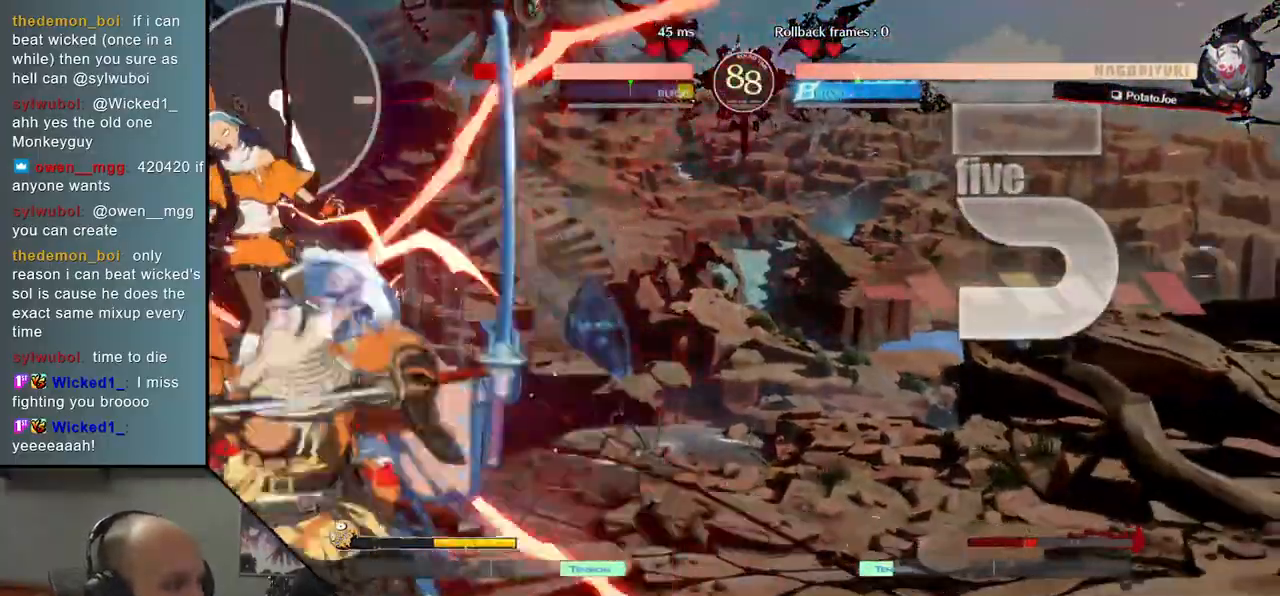
{"buttons": [], "left_stick": "down-right", "events": [[50, "SQUARE", "down"], [83, "SQUARE", "up"], [183, "SQUARE", "down"], [233, "SQUARE", "up"], [317, "SQUARE", "down"], [400, "SQUARE", "up"]]}
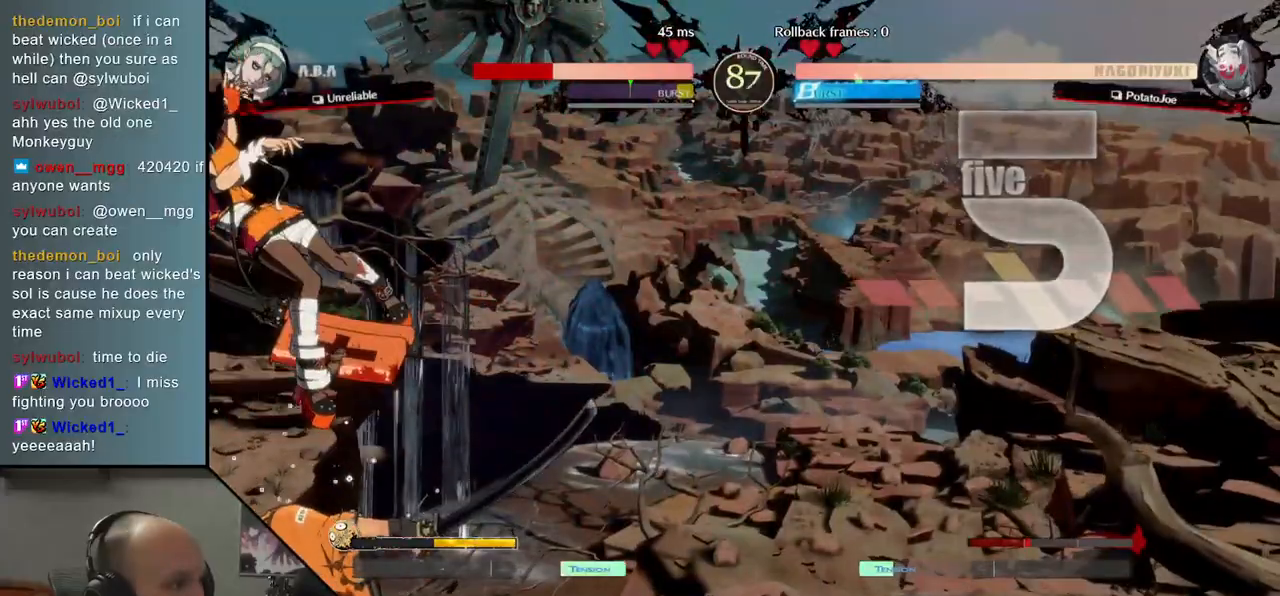
{"buttons": [], "left_stick": "down-right", "events": [[267, "SQUARE", "down"], [350, "SQUARE", "up"]]}
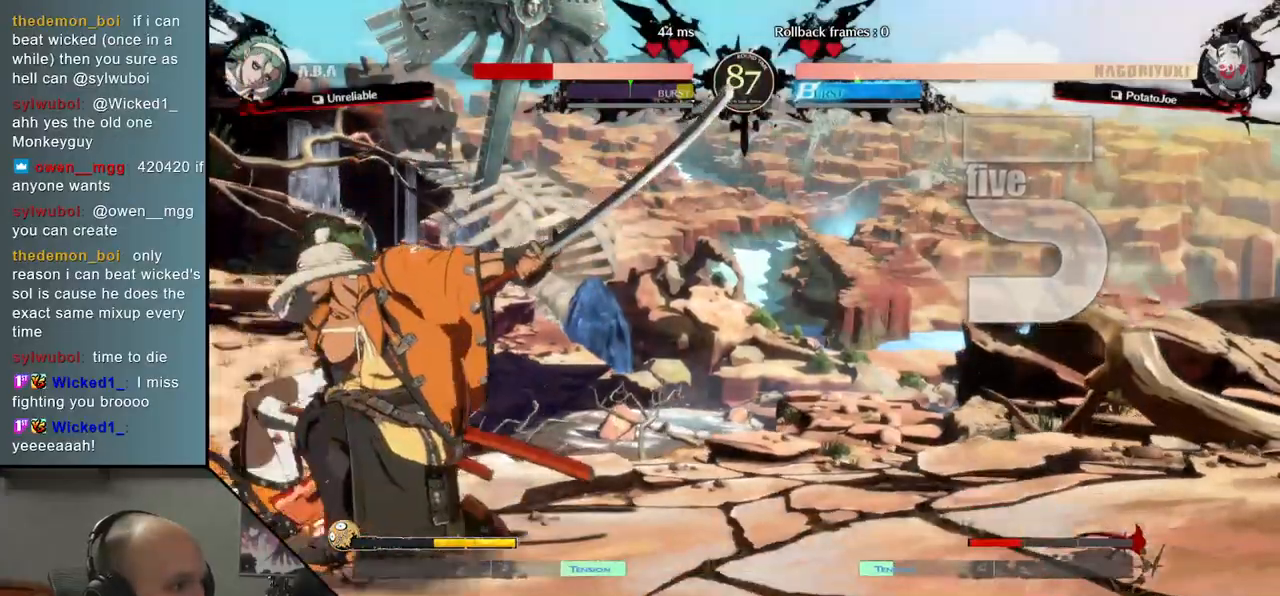
{"buttons": [], "left_stick": "right", "events": [[267, "left_stick", "right"]]}
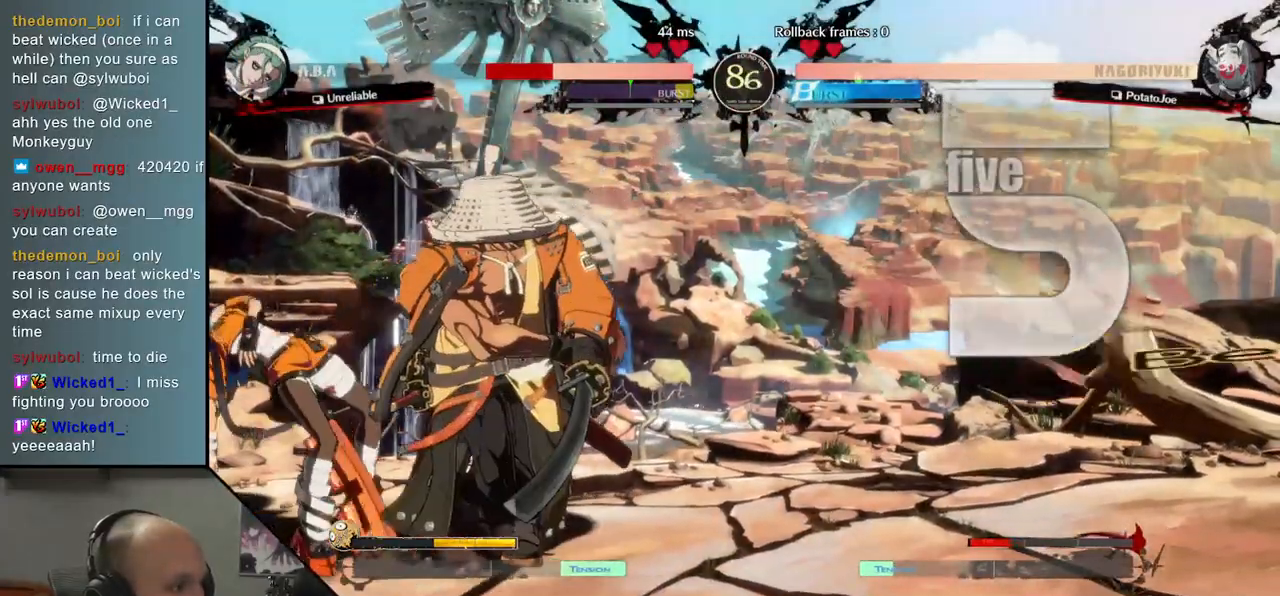
{"buttons": ["TRIANGLE"], "left_stick": "center", "events": [[217, "left_stick", "center"], [267, "TRIANGLE", "down"], [350, "TRIANGLE", "up"], [450, "TRIANGLE", "down"]]}
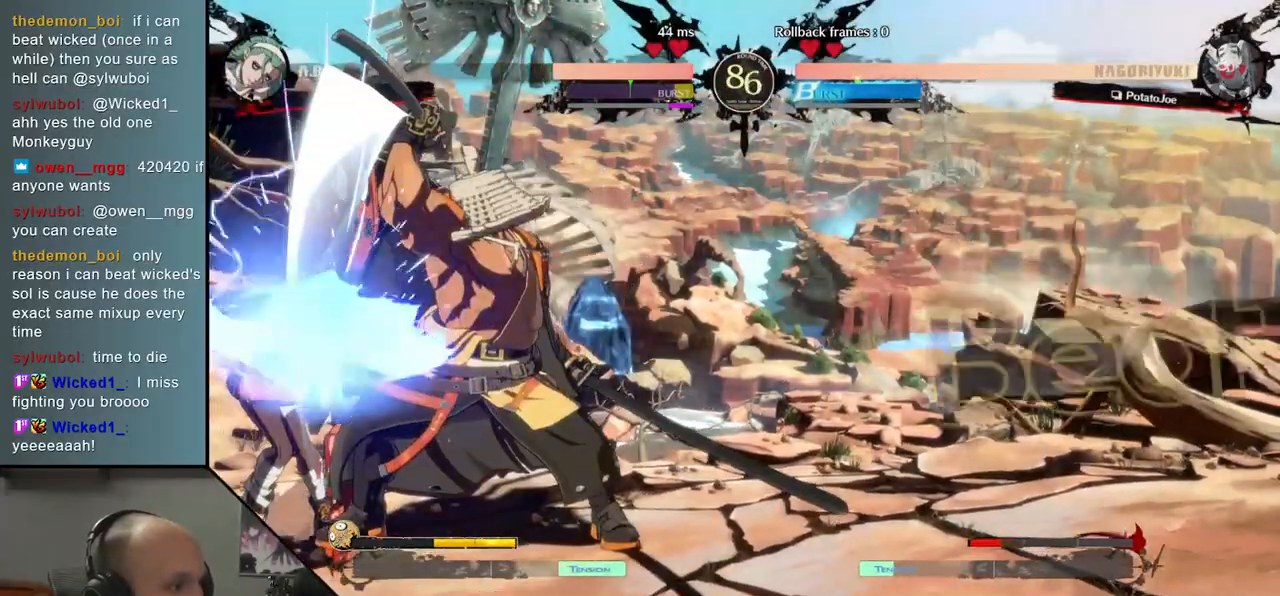
{"buttons": [], "left_stick": "center", "events": [[17, "TRIANGLE", "up"], [133, "TRIANGLE", "down"], [217, "TRIANGLE", "up"], [317, "TRIANGLE", "down"], [400, "TRIANGLE", "up"]]}
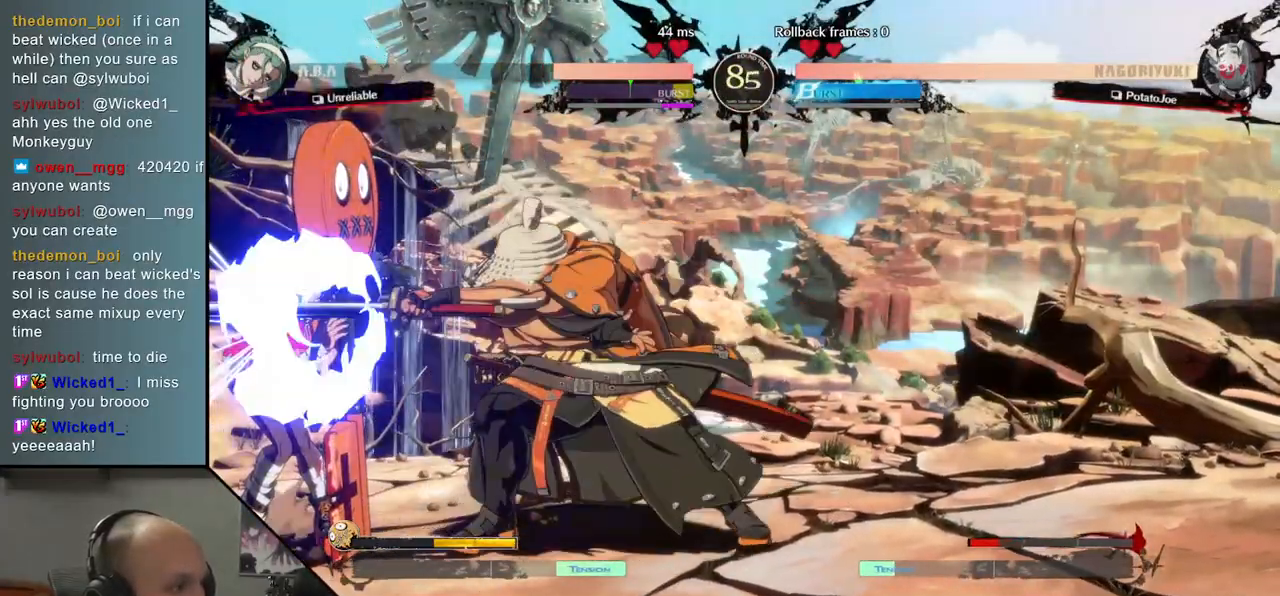
{"buttons": ["L2"], "left_stick": "down", "events": [[17, "TRIANGLE", "down"], [117, "TRIANGLE", "up"], [417, "left_stick", "down"], [483, "L2", "down"]]}
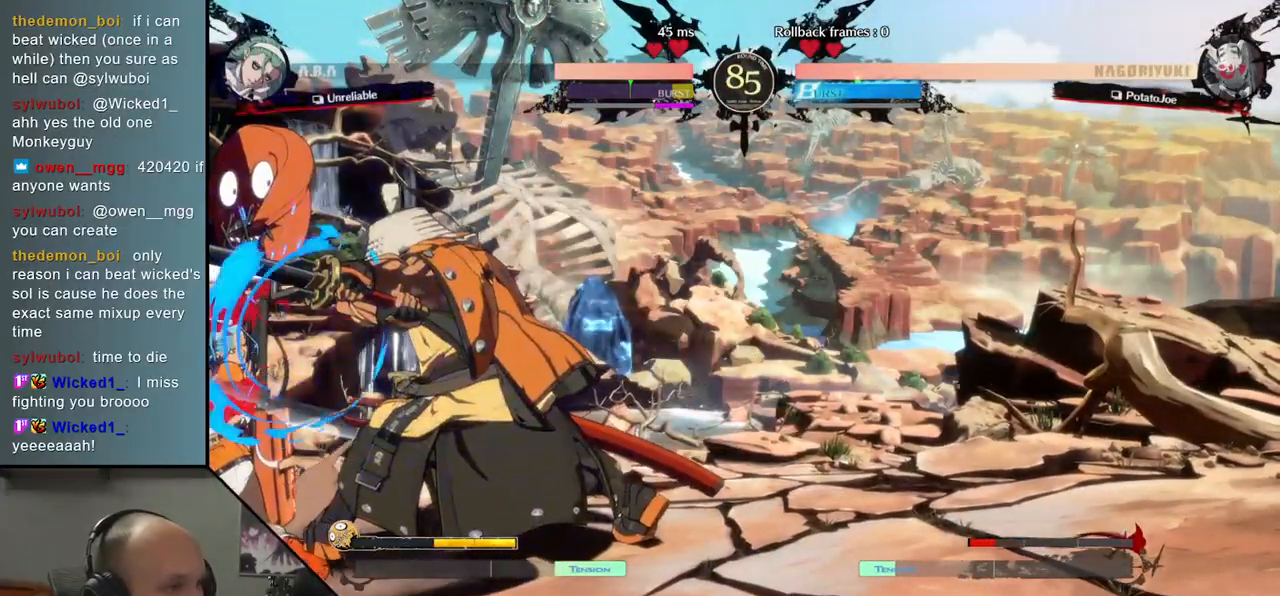
{"buttons": ["L2"], "left_stick": "down", "events": [[33, "L2", "up"], [117, "L2", "down"], [167, "L2", "up"], [233, "L2", "down"], [300, "L2", "up"], [367, "L2", "down"], [433, "L2", "up"], [483, "L2", "down"]]}
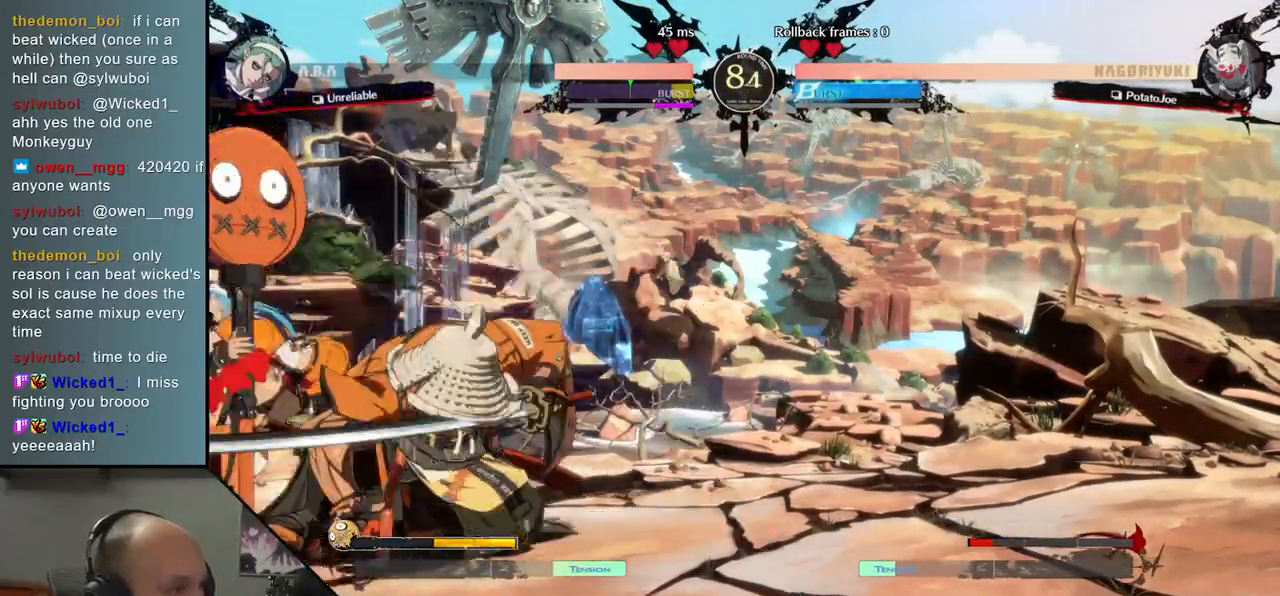
{"buttons": [], "left_stick": "left", "events": [[100, "L2", "up"], [200, "L1", "down"], [283, "L1", "up"], [300, "left_stick", "left"]]}
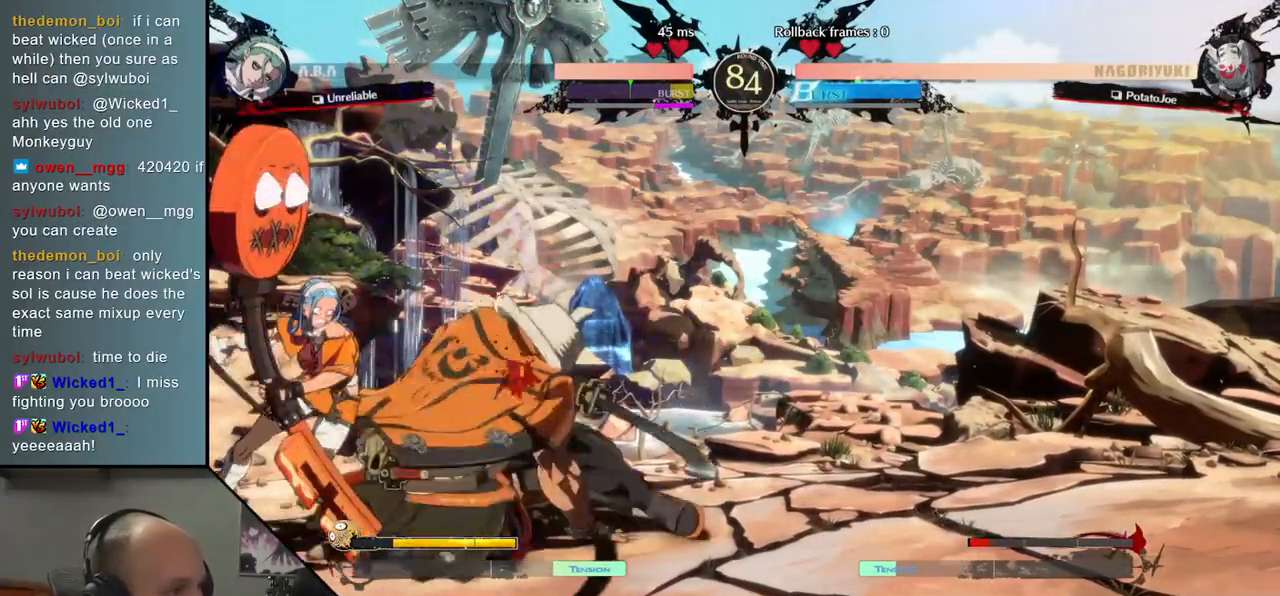
{"buttons": [], "left_stick": "right", "events": [[50, "left_stick", "center"], [150, "left_stick", "right"]]}
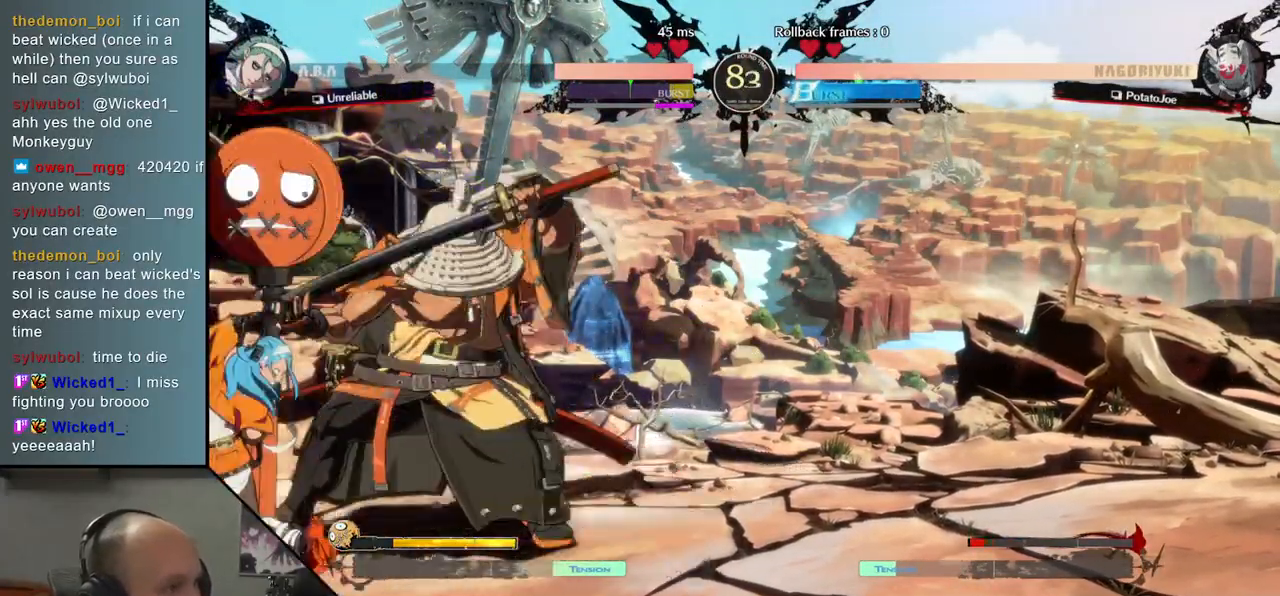
{"buttons": [], "left_stick": "right", "events": [[117, "TRIANGLE", "down"], [233, "TRIANGLE", "up"]]}
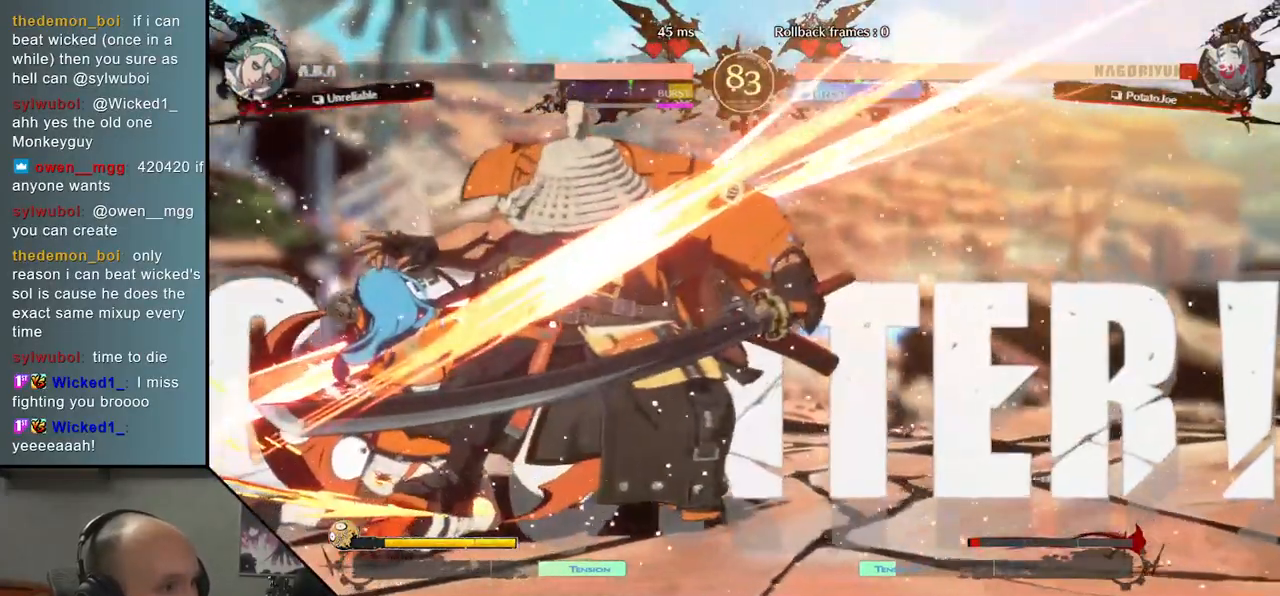
{"buttons": [], "left_stick": "right", "events": []}
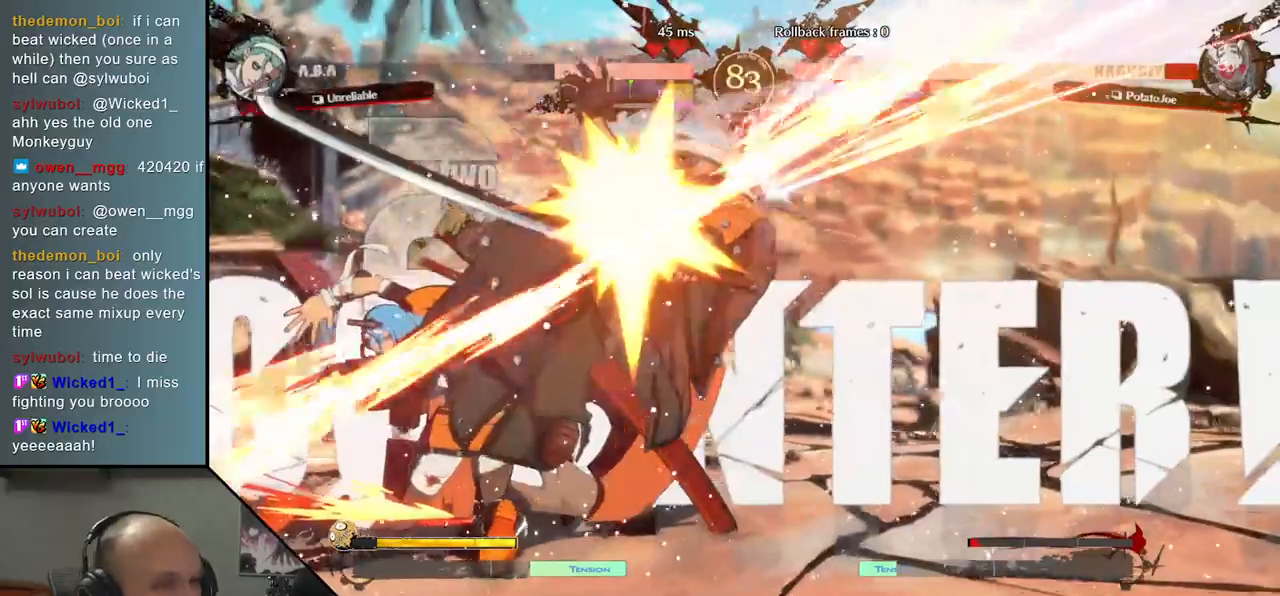
{"buttons": [], "left_stick": "right", "events": []}
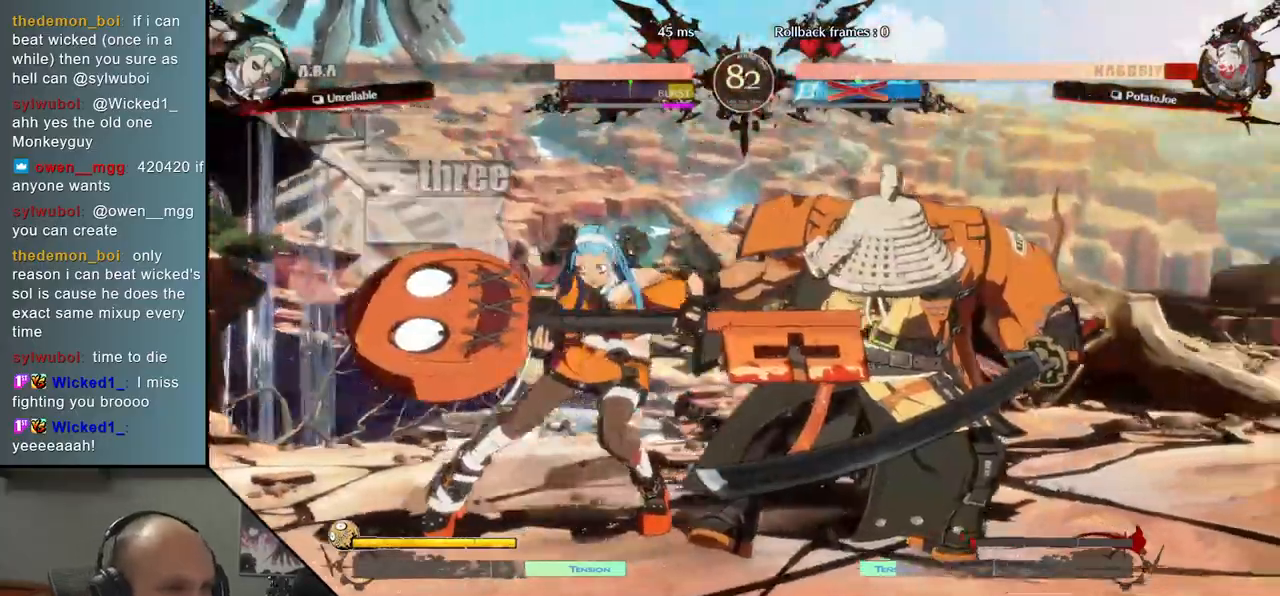
{"buttons": ["L1", "R1"], "left_stick": "right", "events": [[200, "L1", "down"], [233, "R1", "down"], [300, "R1", "up"], [317, "L1", "up"], [433, "L1", "down"], [433, "R1", "down"]]}
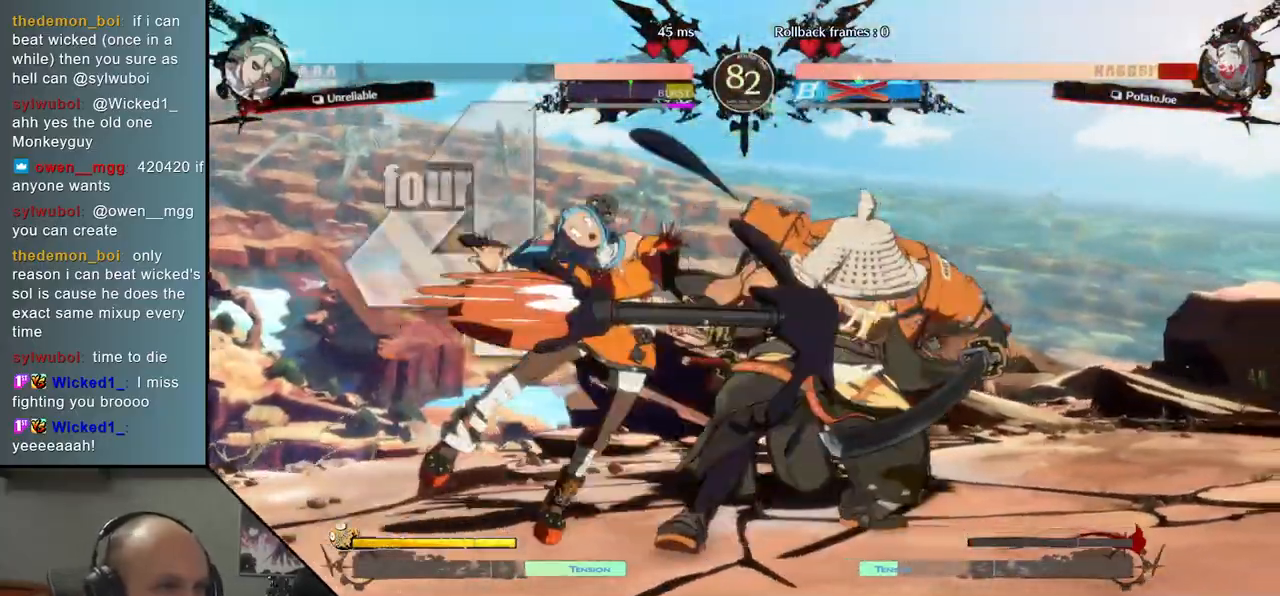
{"buttons": [], "left_stick": "right", "events": [[17, "L1", "up"], [17, "R1", "up"]]}
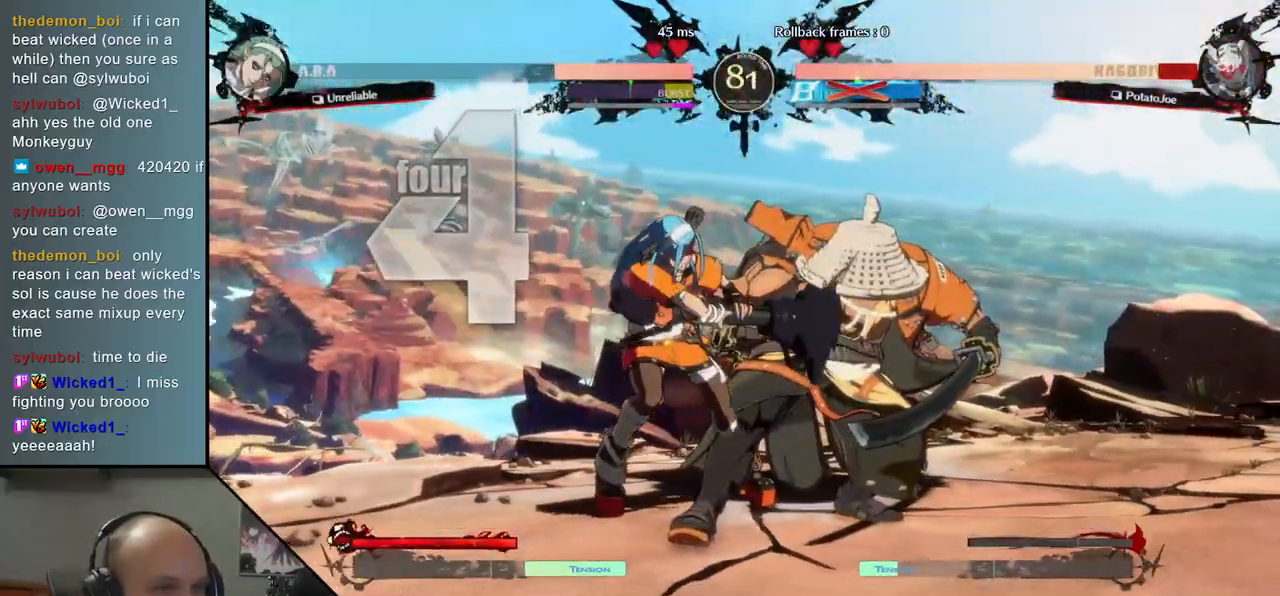
{"buttons": [], "left_stick": "right", "events": []}
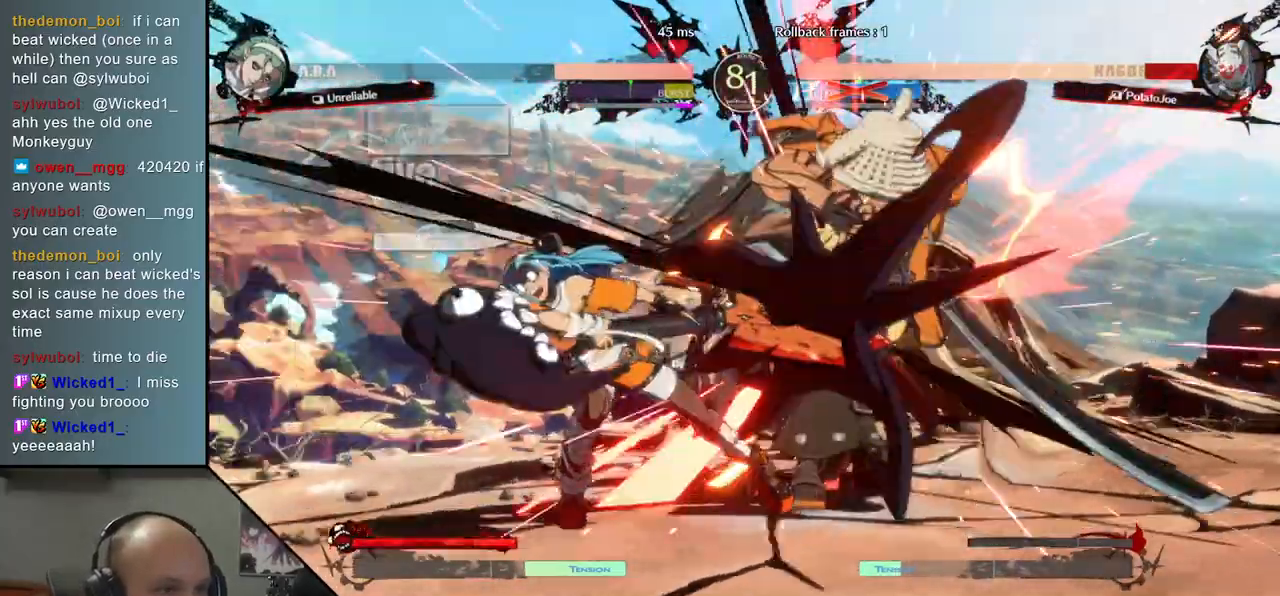
{"buttons": [], "left_stick": "right", "events": []}
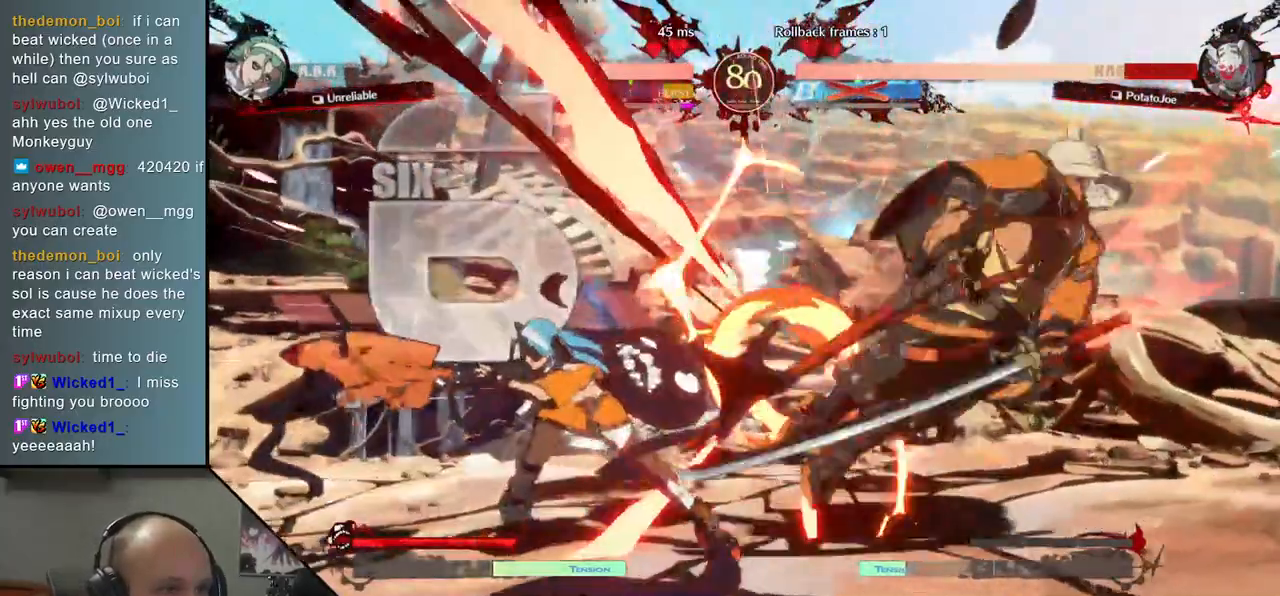
{"buttons": [], "left_stick": "right", "events": []}
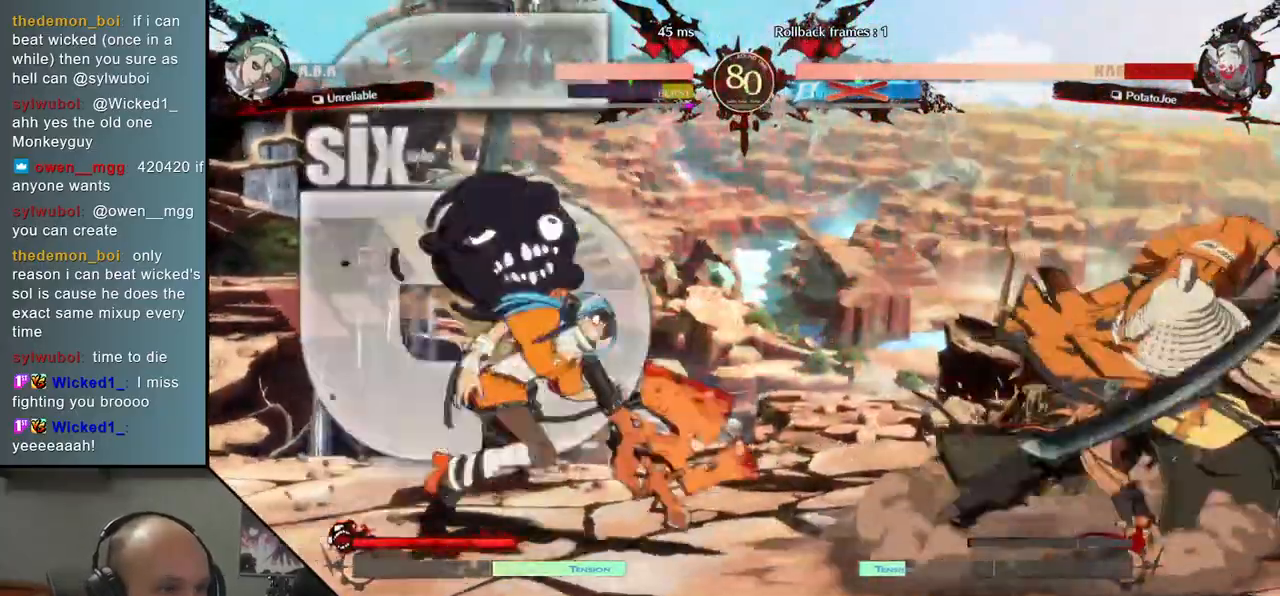
{"buttons": [], "left_stick": "down-right", "events": [[150, "left_stick", "down-right"]]}
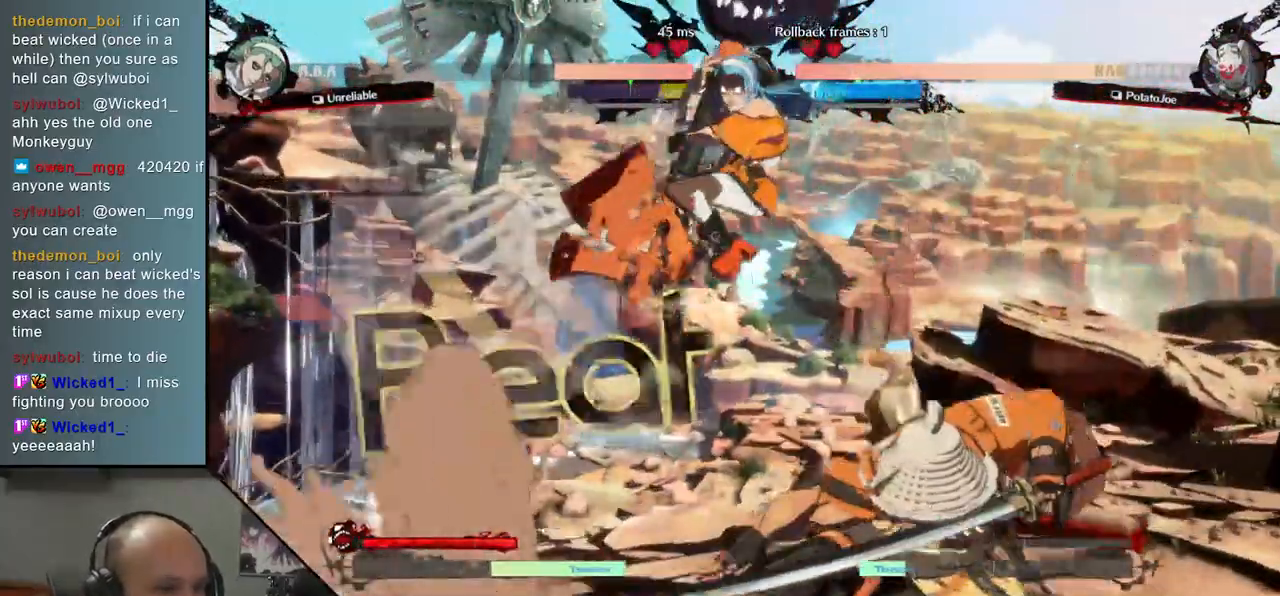
{"buttons": [], "left_stick": "right", "events": [[100, "left_stick", "right"]]}
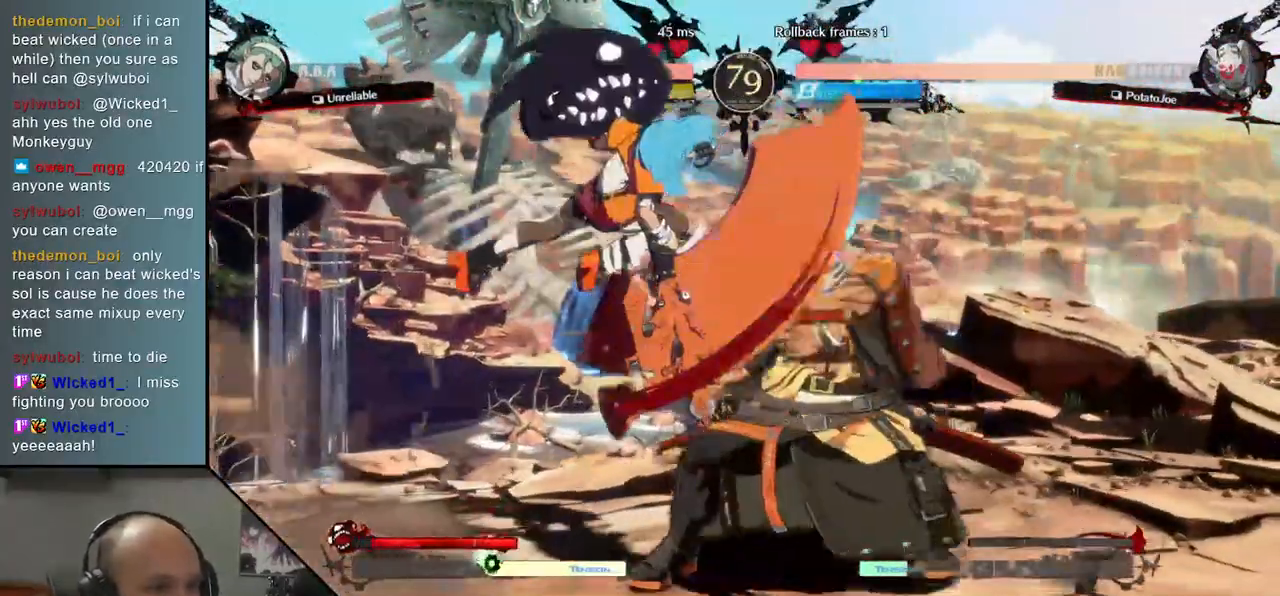
{"buttons": [], "left_stick": "down-right", "events": [[250, "left_stick", "down-right"]]}
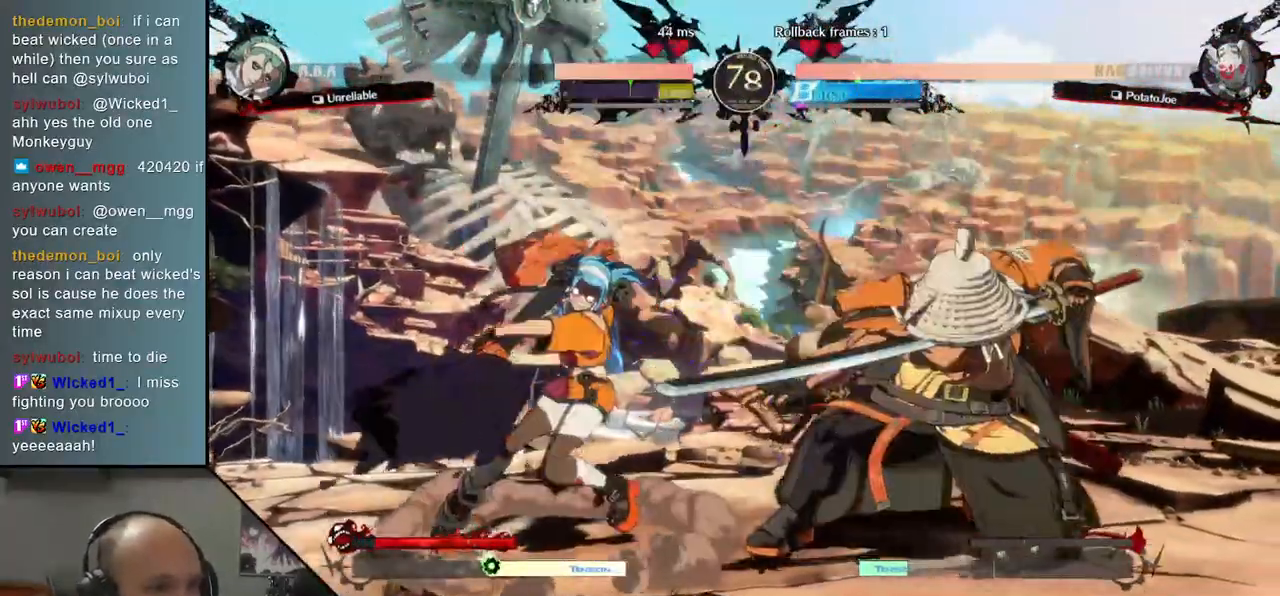
{"buttons": [], "left_stick": "down-right", "events": []}
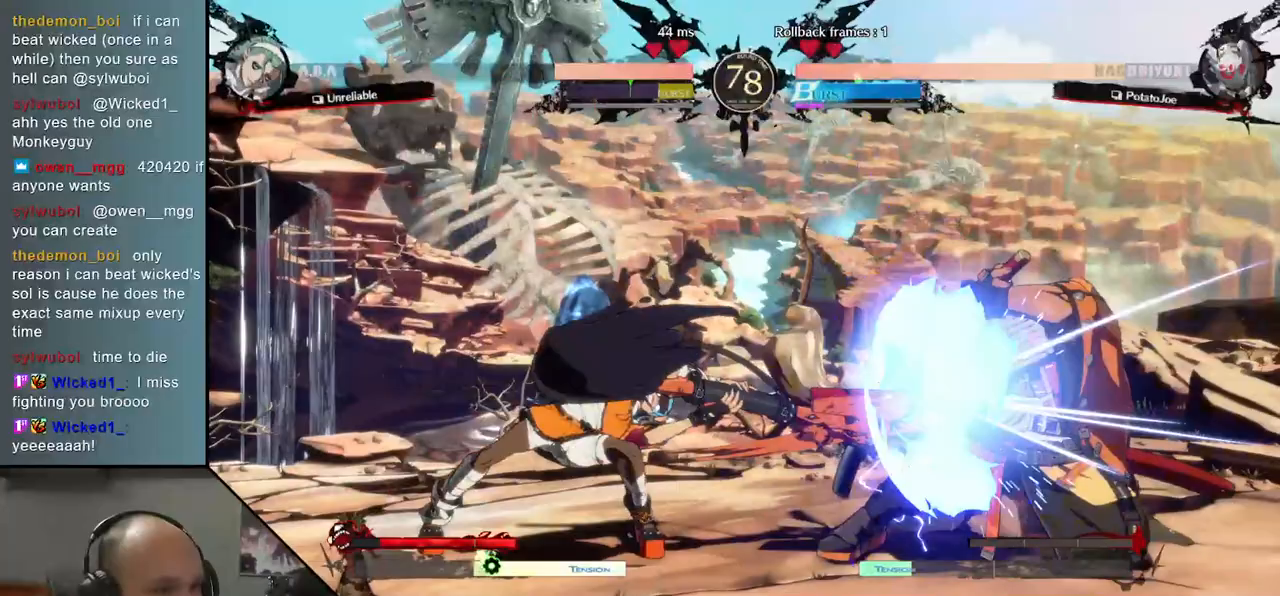
{"buttons": [], "left_stick": "right", "events": [[433, "left_stick", "right"]]}
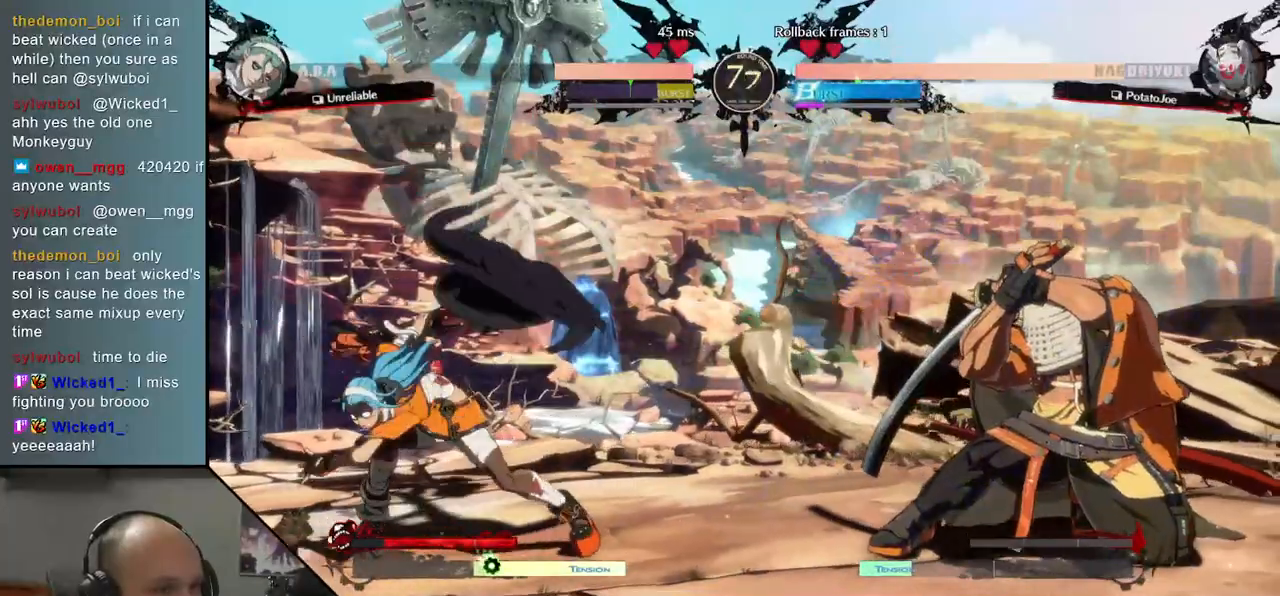
{"buttons": [], "left_stick": "down-right", "events": [[100, "left_stick", "down-right"], [183, "SQUARE", "down"], [317, "SQUARE", "up"]]}
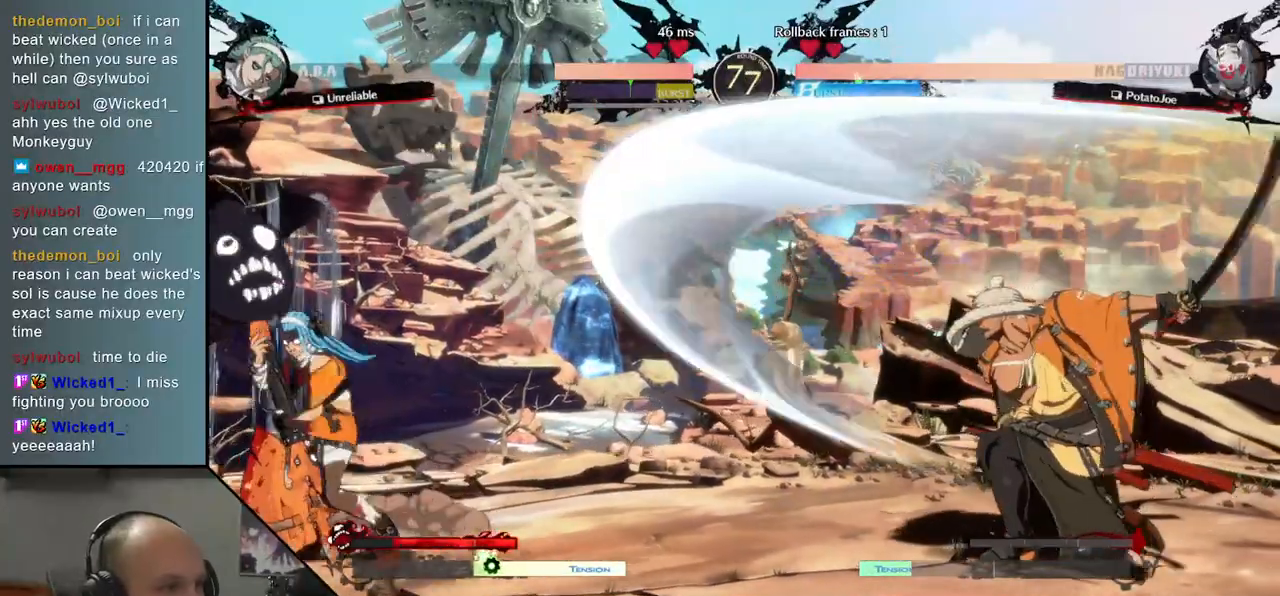
{"buttons": ["R2"], "left_stick": "right", "events": [[117, "left_stick", "right"], [350, "R2", "down"], [417, "R2", "up"], [500, "R2", "down"]]}
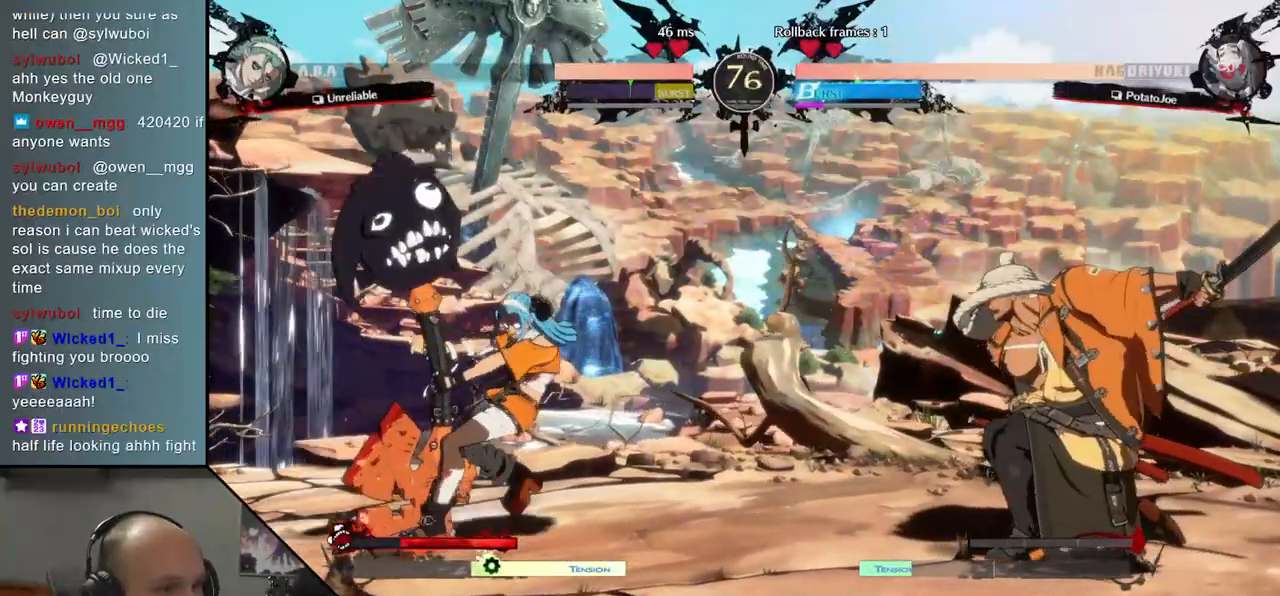
{"buttons": [], "left_stick": "right", "events": [[67, "R2", "up"], [133, "R2", "down"], [233, "R2", "up"]]}
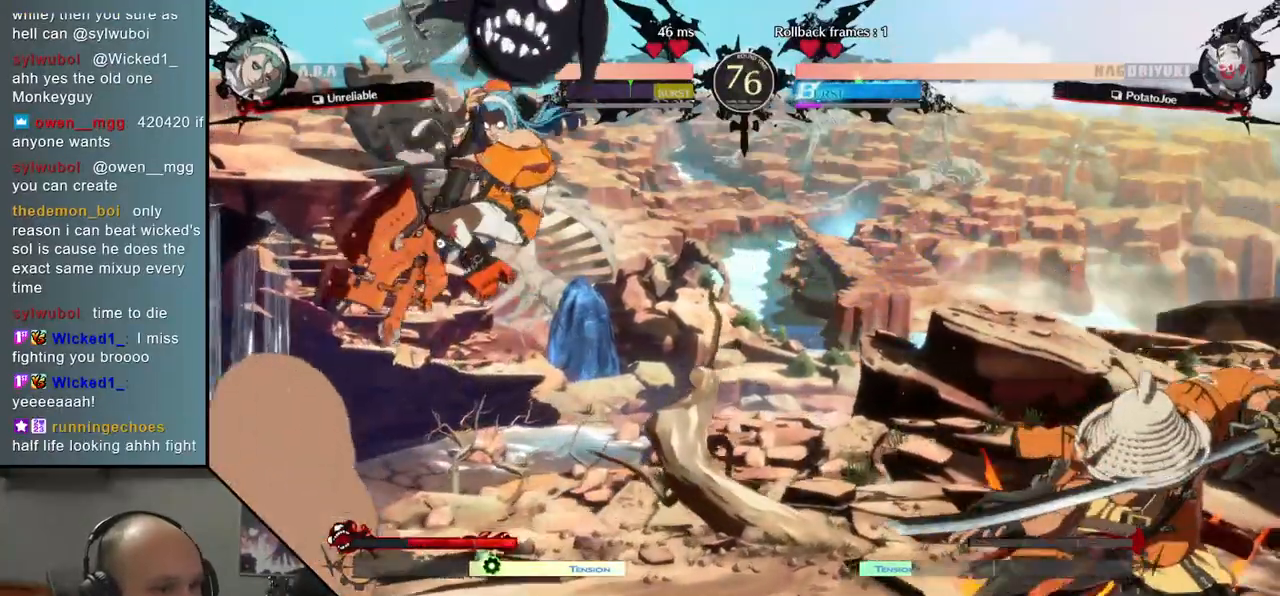
{"buttons": ["R2"], "left_stick": "right", "events": [[500, "R2", "down"]]}
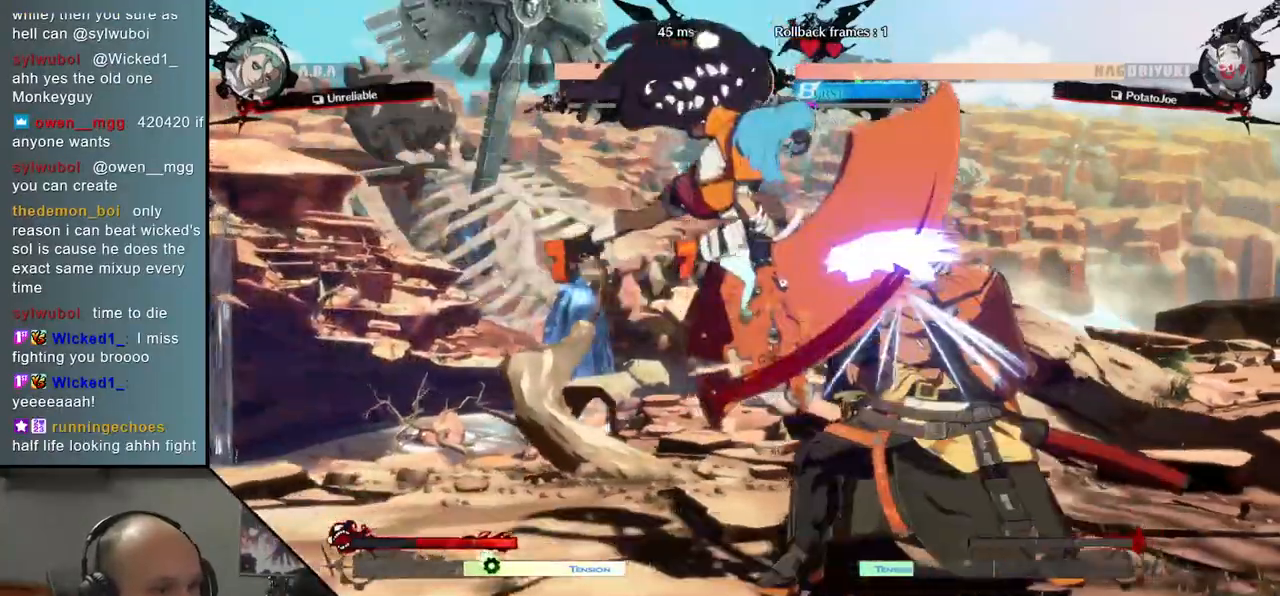
{"buttons": [], "left_stick": "down-right", "events": [[100, "R2", "up"], [417, "left_stick", "down-right"]]}
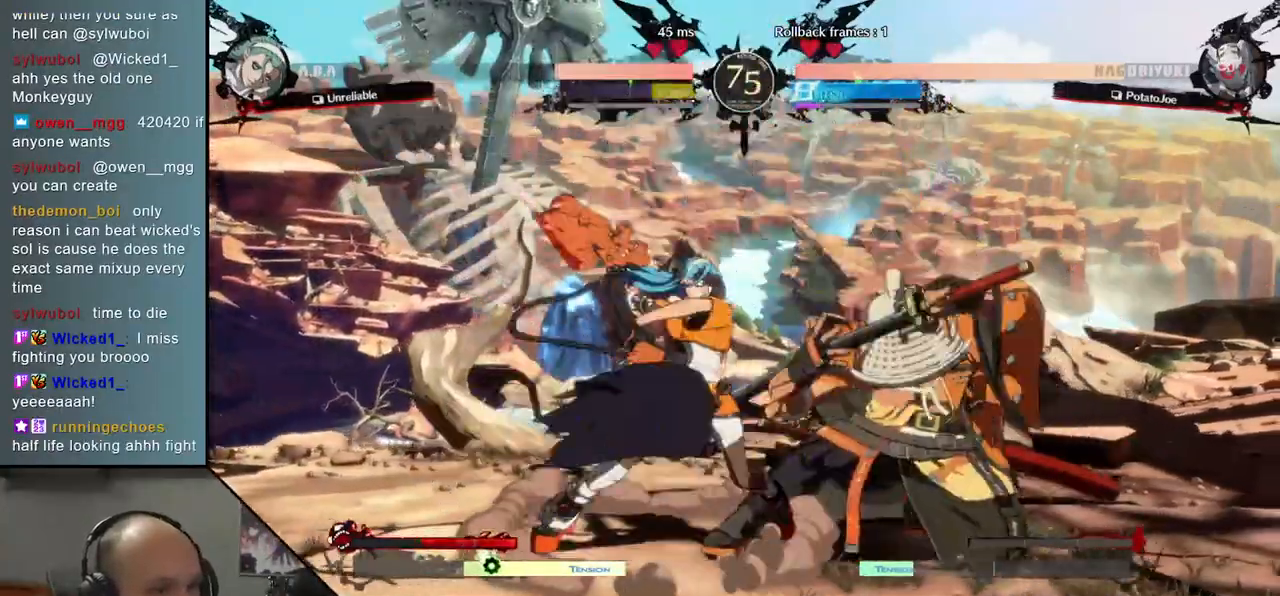
{"buttons": [], "left_stick": "down-right", "events": []}
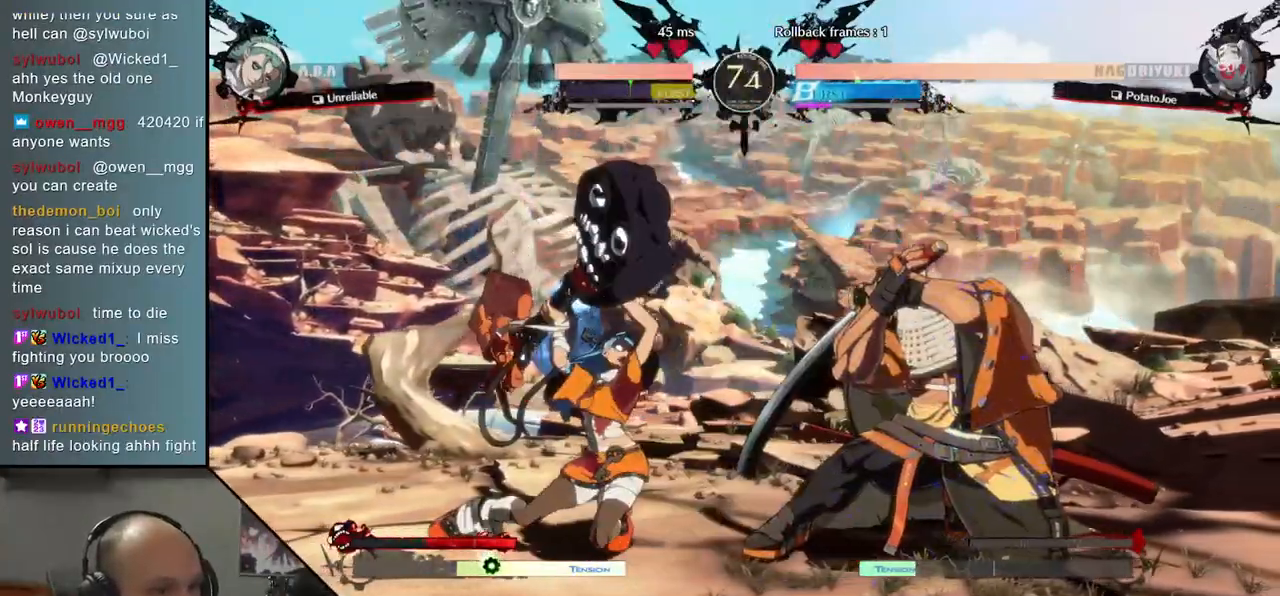
{"buttons": [], "left_stick": "down-right", "events": []}